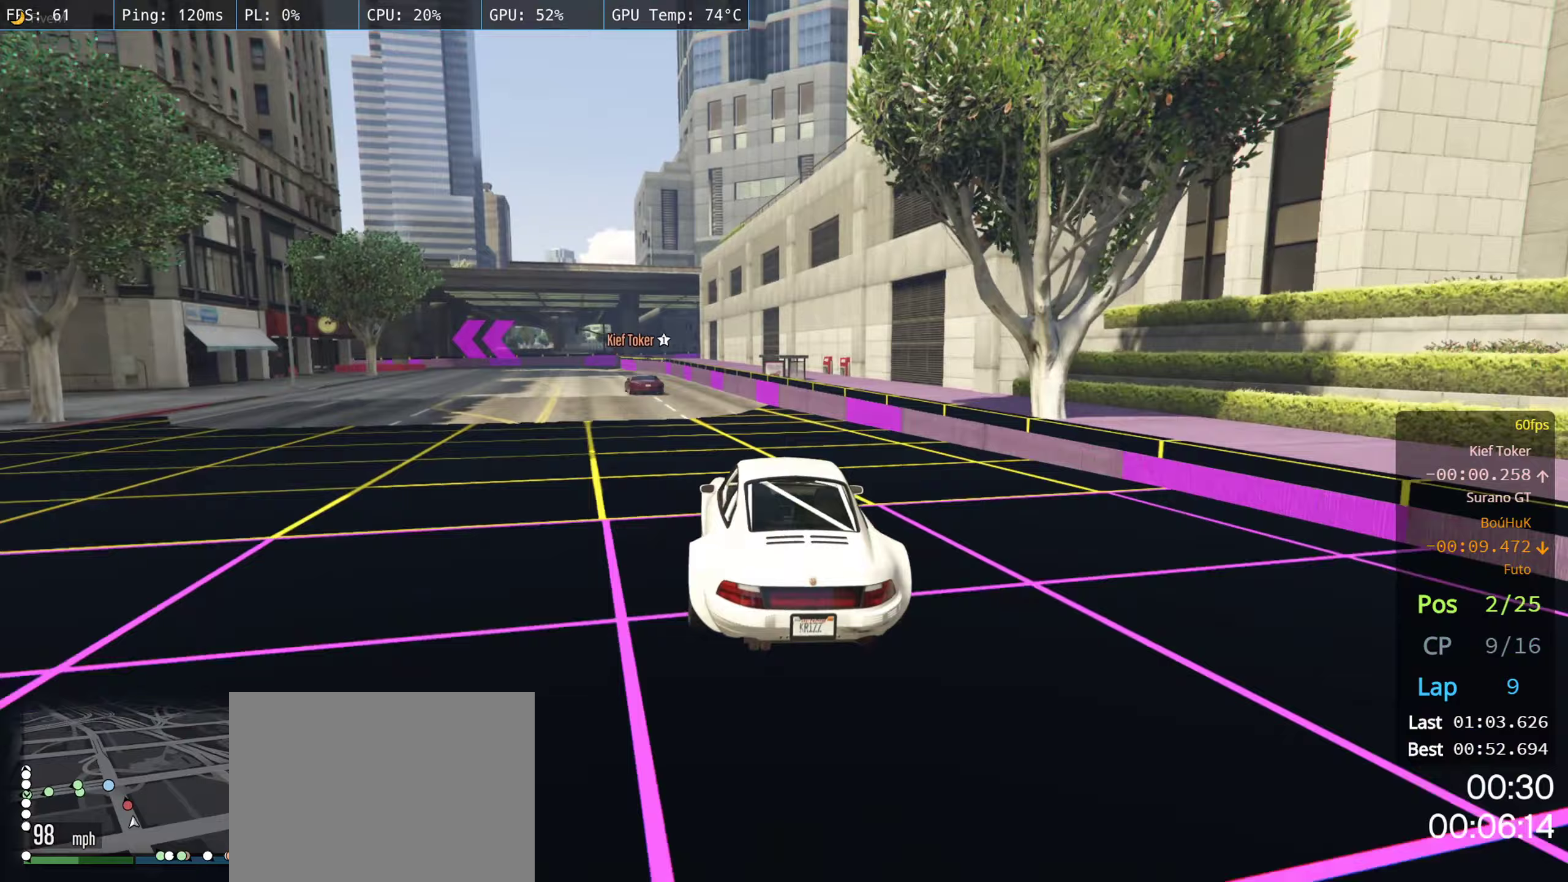
Gameplay with a controller (Xbox layout); each line is a JSON object with the inputs held at the frame after it (dt_ms = milliseconds from this image to that frame). "events" lists button and stick changes between this image and that frame as [ms after this image, input, new state], when the widget could be followed in between.
{"dt_ms": 67, "buttons": ["R2"], "left_stick": "left", "right_stick": "center", "events": [[33, "left_stick", "left"]]}
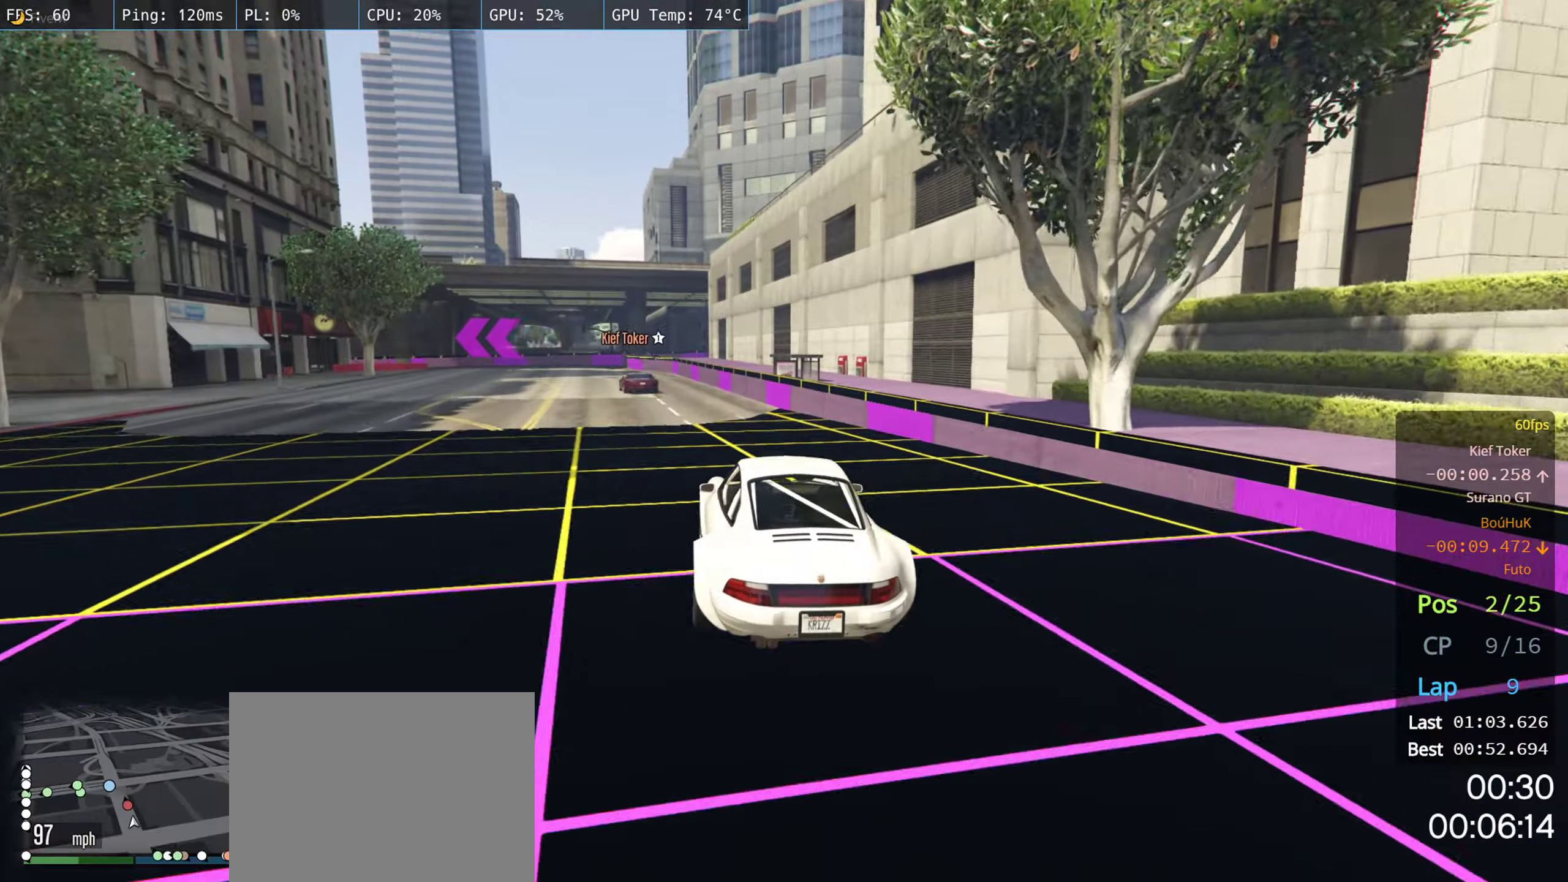
{"dt_ms": 500, "buttons": ["R2"], "left_stick": "center", "right_stick": "center", "events": [[100, "left_stick", "center"]]}
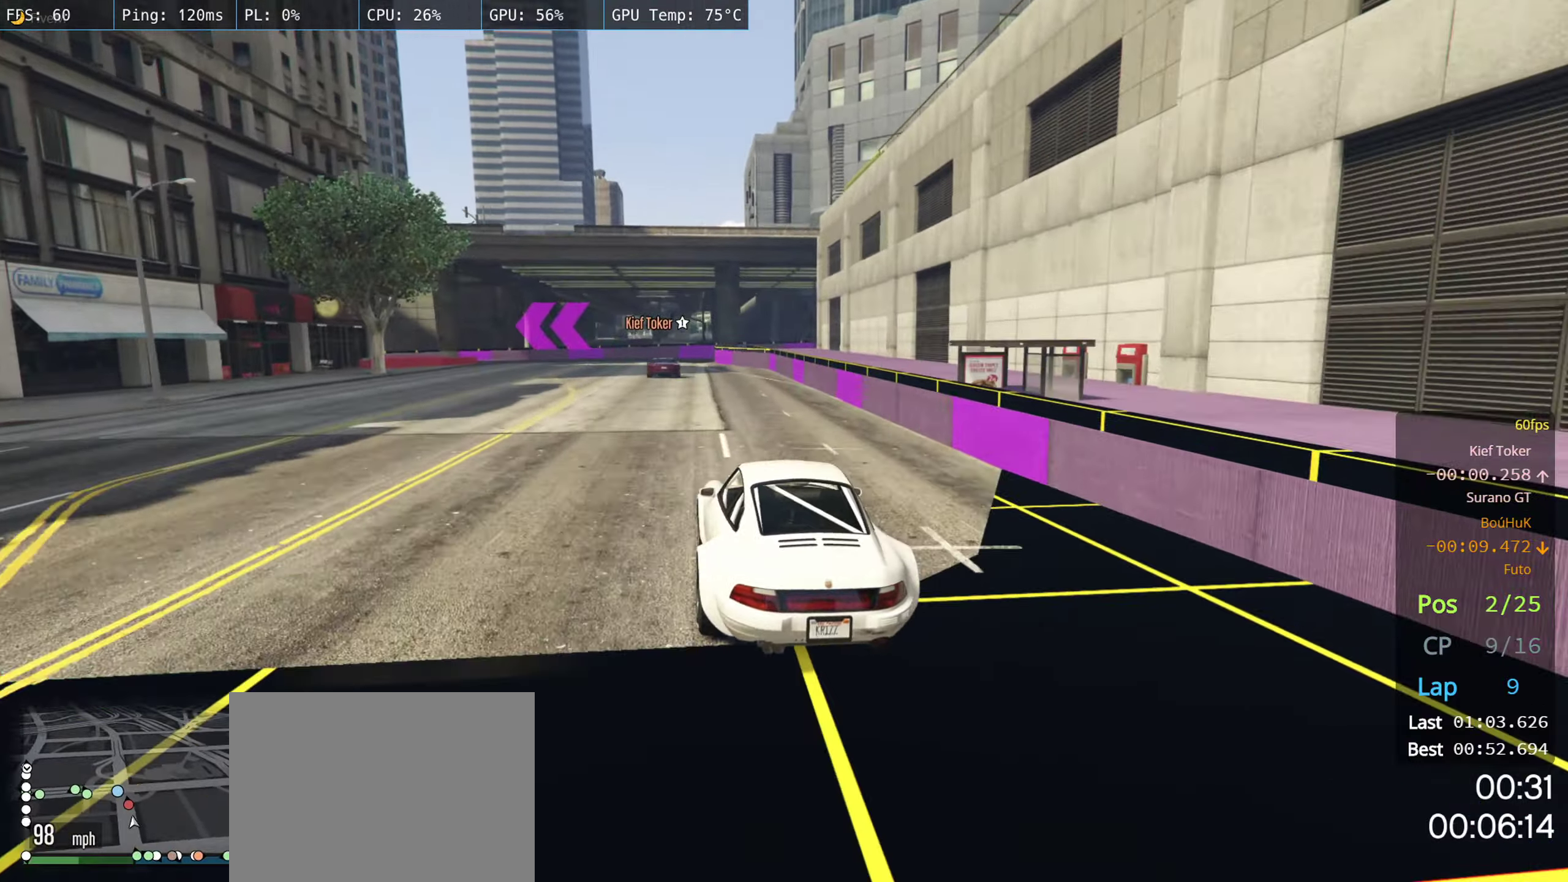
{"dt_ms": 500, "buttons": ["R2"], "left_stick": "left", "right_stick": "center", "events": [[133, "left_stick", "left"], [250, "left_stick", "center"], [433, "left_stick", "left"]]}
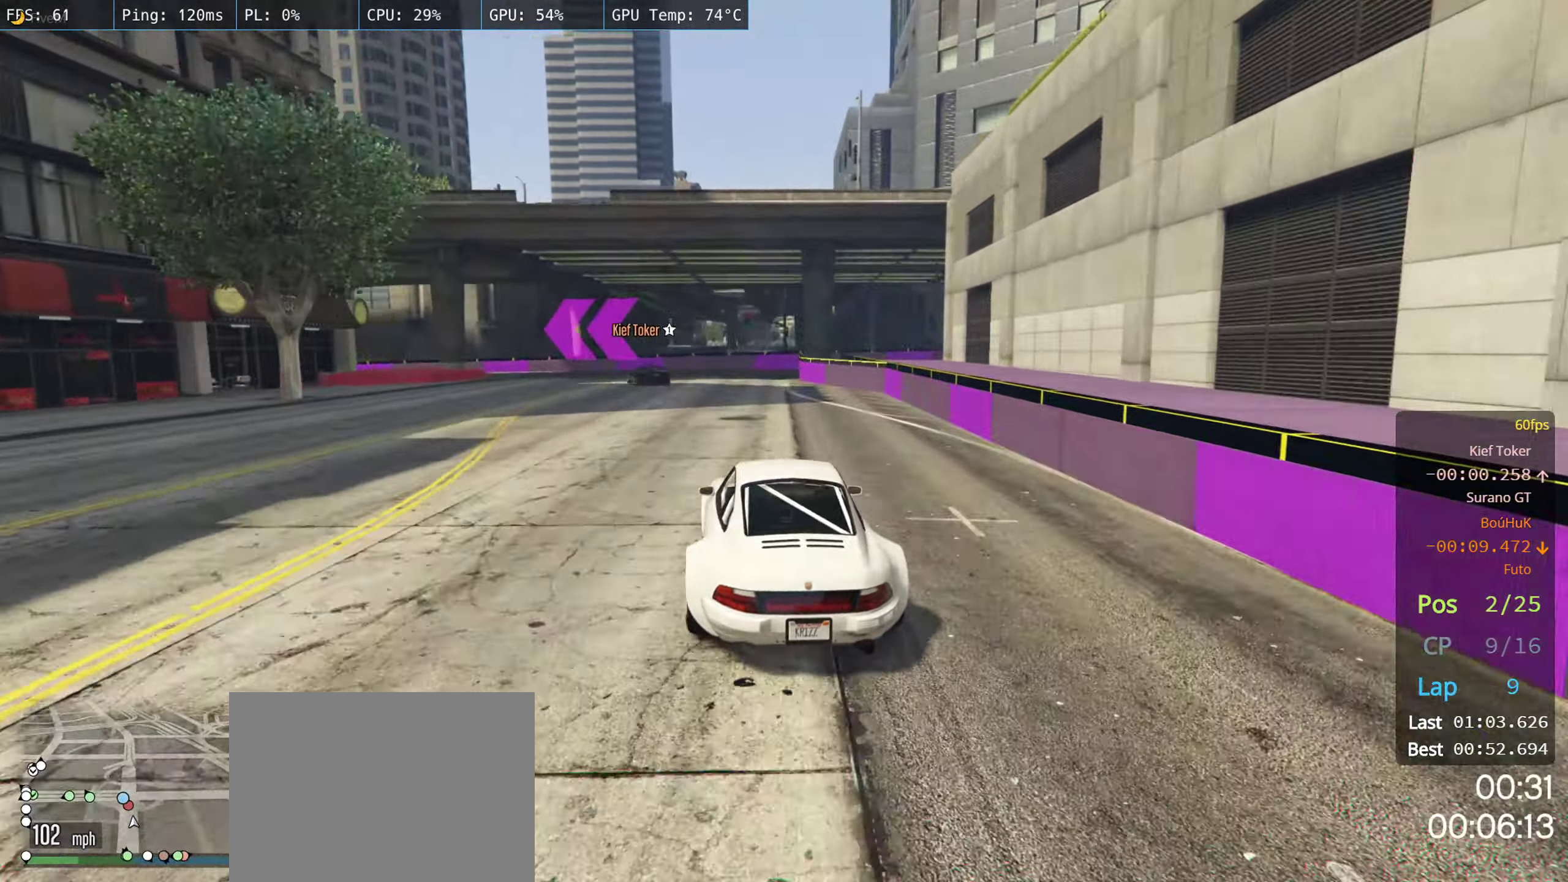
{"dt_ms": 500, "buttons": [], "left_stick": "center", "right_stick": "center", "events": [[233, "R2", "up"], [350, "left_stick", "center"]]}
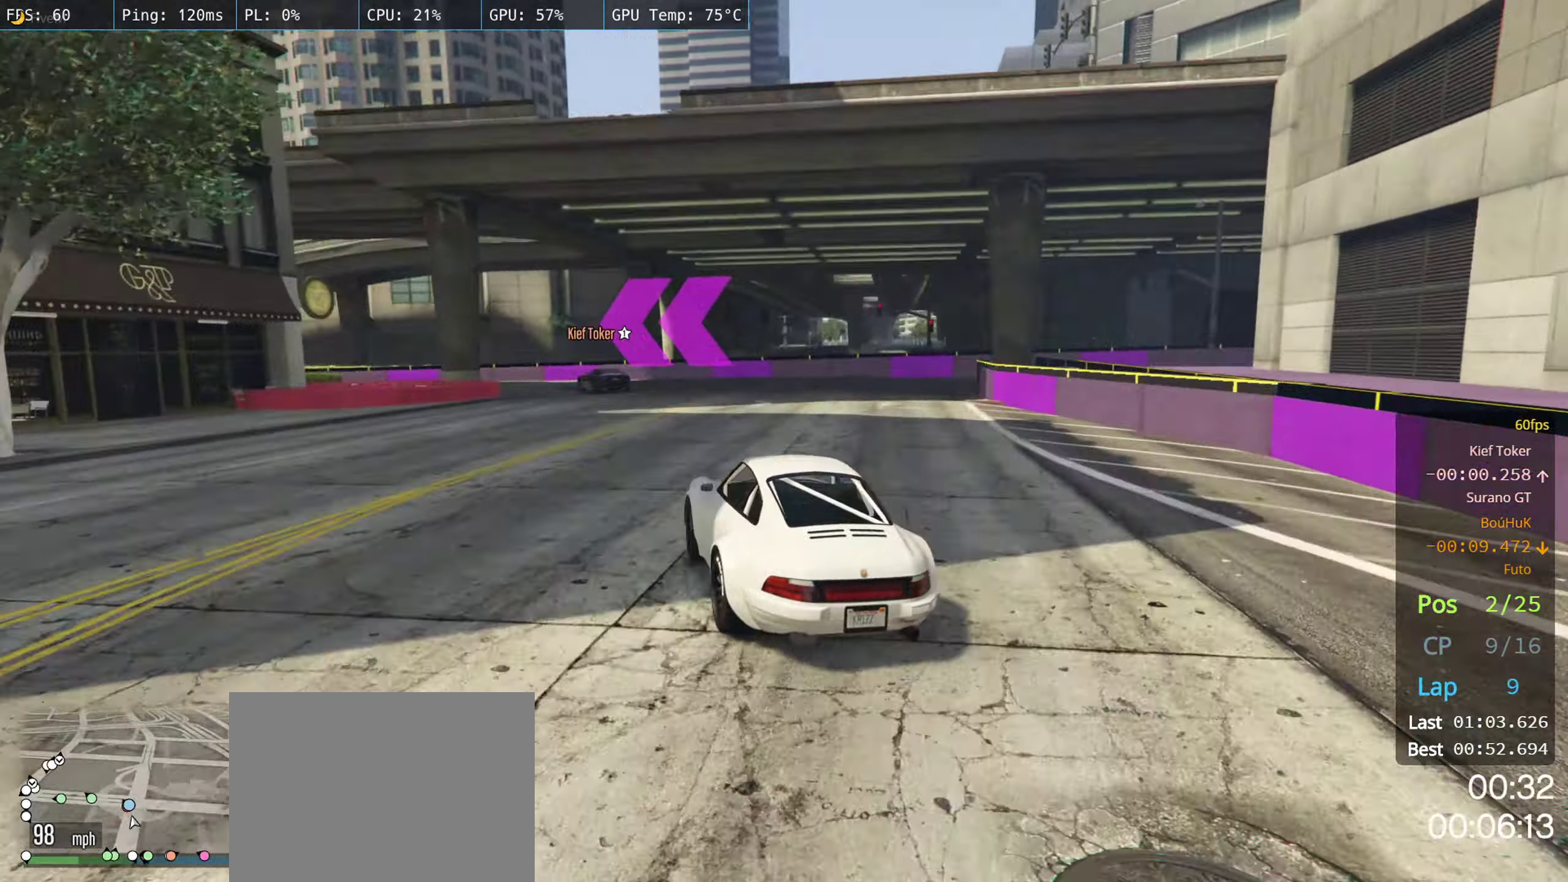
{"dt_ms": 500, "buttons": [], "left_stick": "left", "right_stick": "center", "events": [[33, "R2", "down"], [66, "left_stick", "left"], [216, "left_stick", "center"], [283, "R2", "up"], [333, "left_stick", "left"]]}
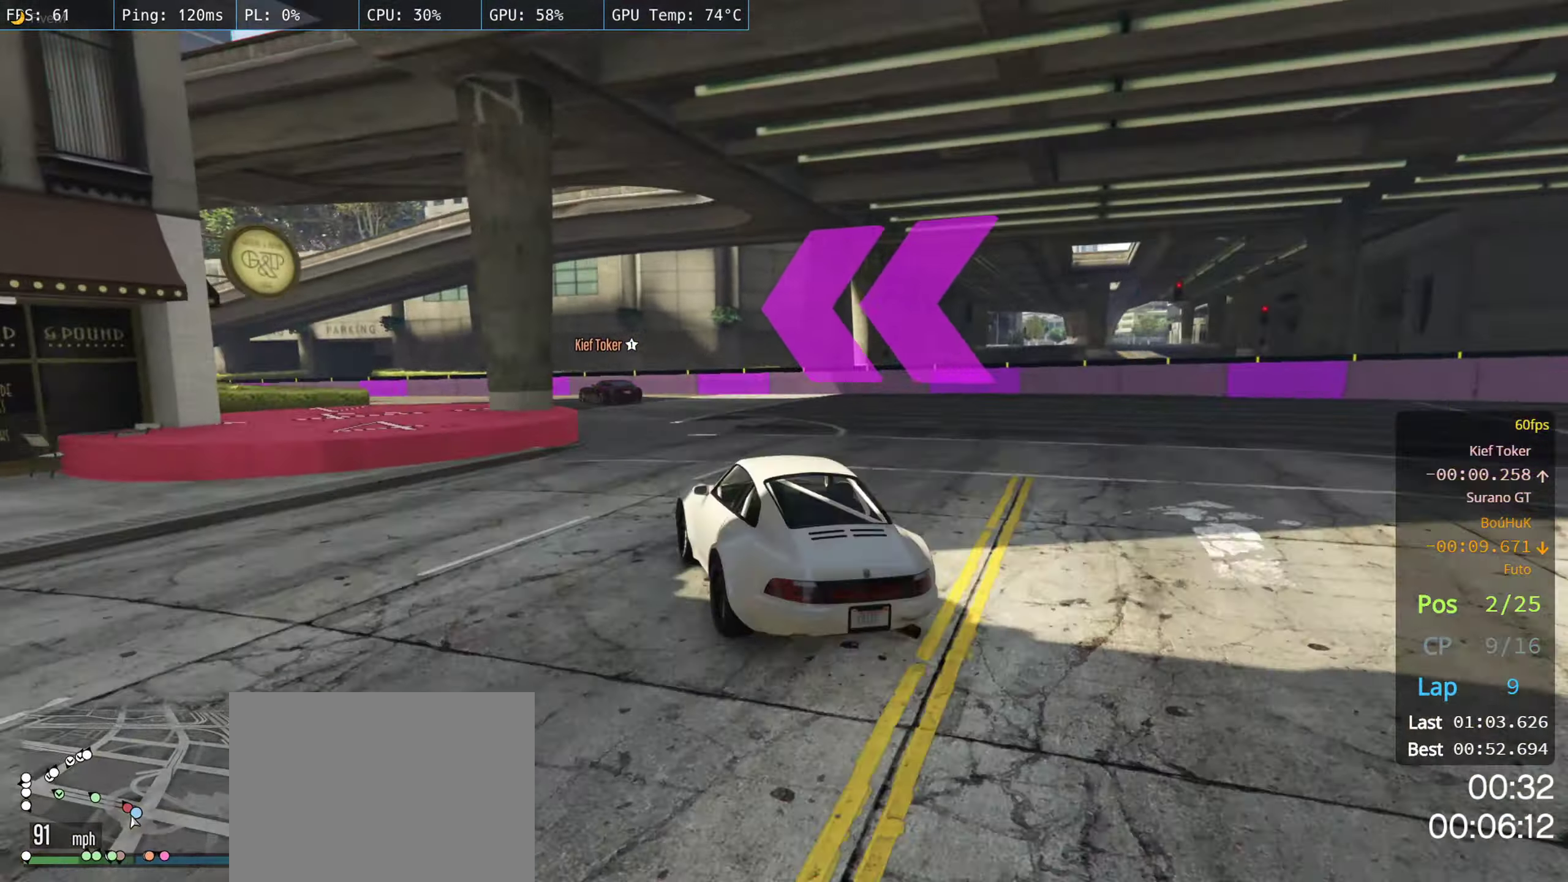
{"dt_ms": 500, "buttons": ["R2"], "left_stick": "left", "right_stick": "center", "events": [[283, "left_stick", "center"], [300, "R2", "down"], [450, "left_stick", "left"]]}
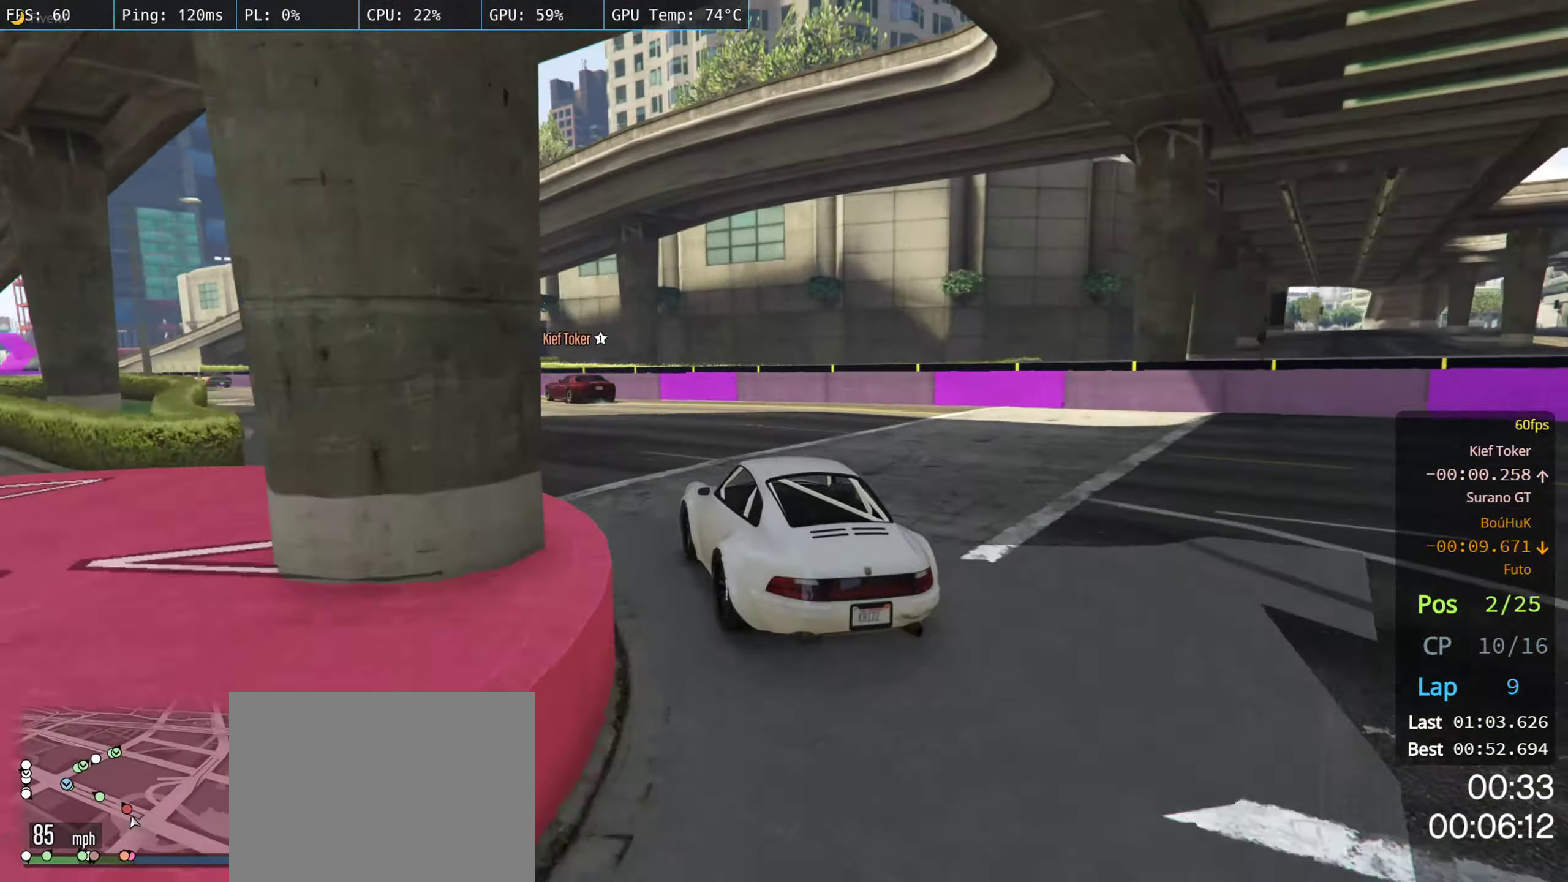
{"dt_ms": 500, "buttons": ["R2"], "left_stick": "center", "right_stick": "center", "events": [[116, "left_stick", "center"], [300, "left_stick", "left"], [500, "left_stick", "center"]]}
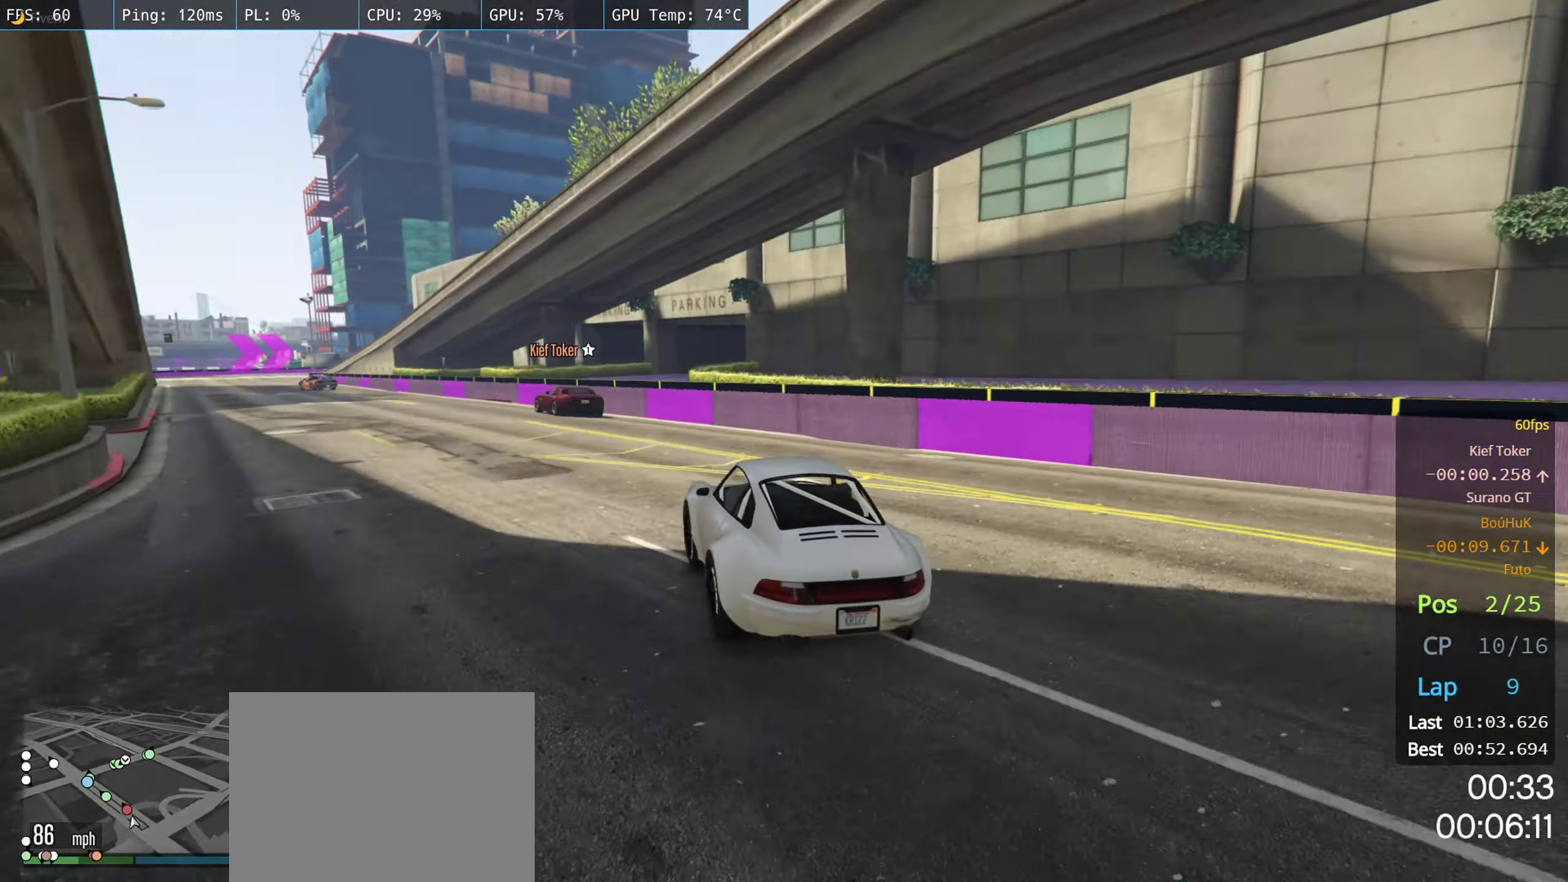
{"dt_ms": 500, "buttons": ["R2"], "left_stick": "center", "right_stick": "center", "events": [[83, "left_stick", "left"], [216, "left_stick", "center"], [266, "left_stick", "left"], [400, "left_stick", "center"]]}
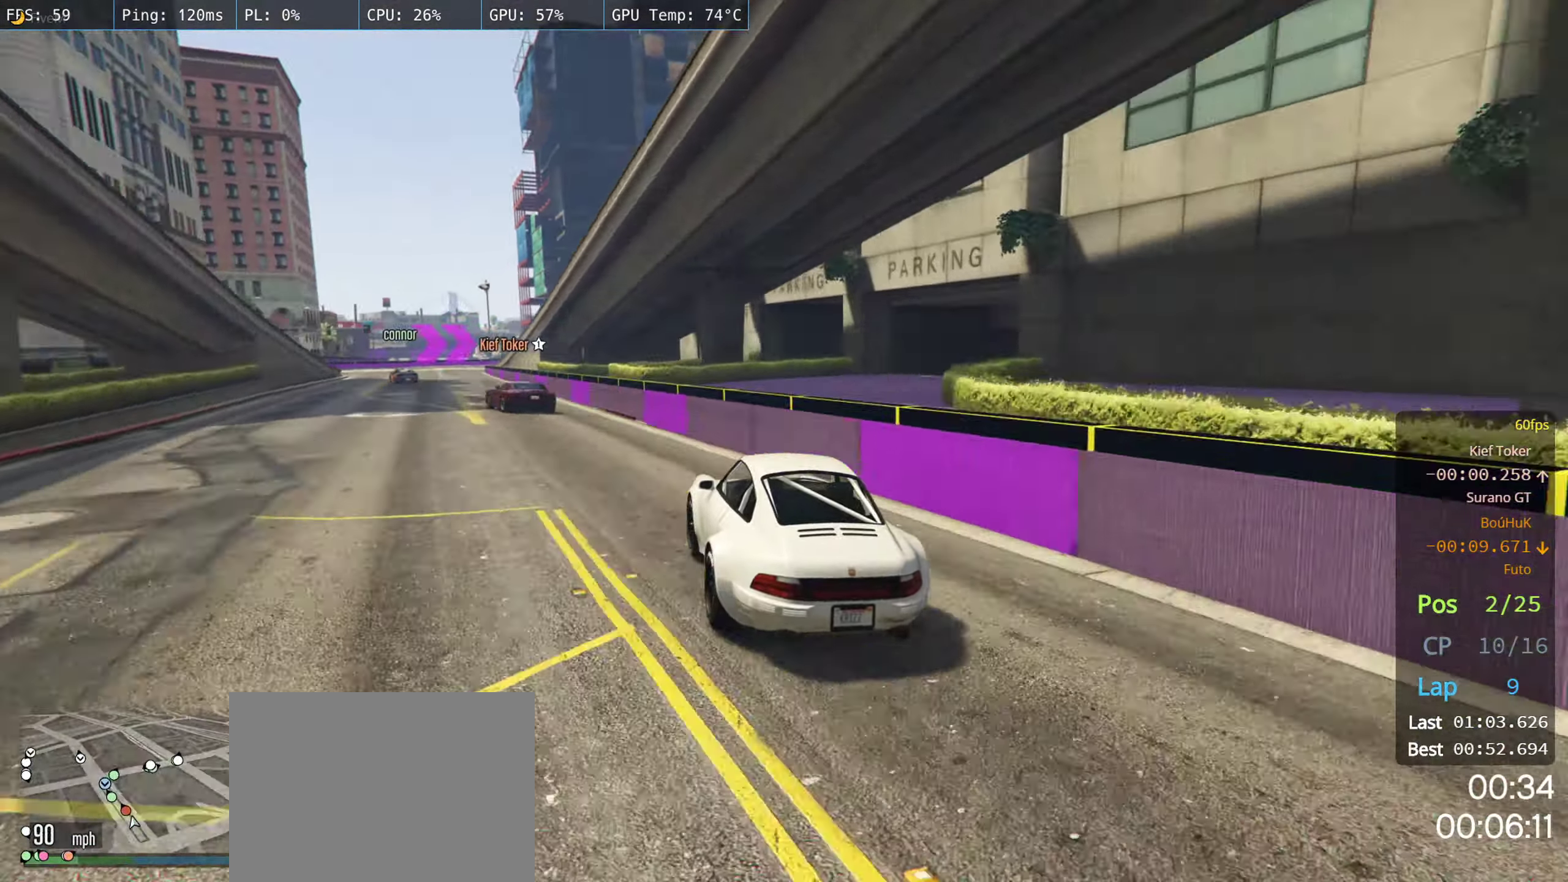
{"dt_ms": 500, "buttons": ["R2"], "left_stick": "left", "right_stick": "center", "events": [[33, "left_stick", "left"], [133, "left_stick", "center"], [200, "left_stick", "left"], [333, "left_stick", "center"], [433, "left_stick", "left"]]}
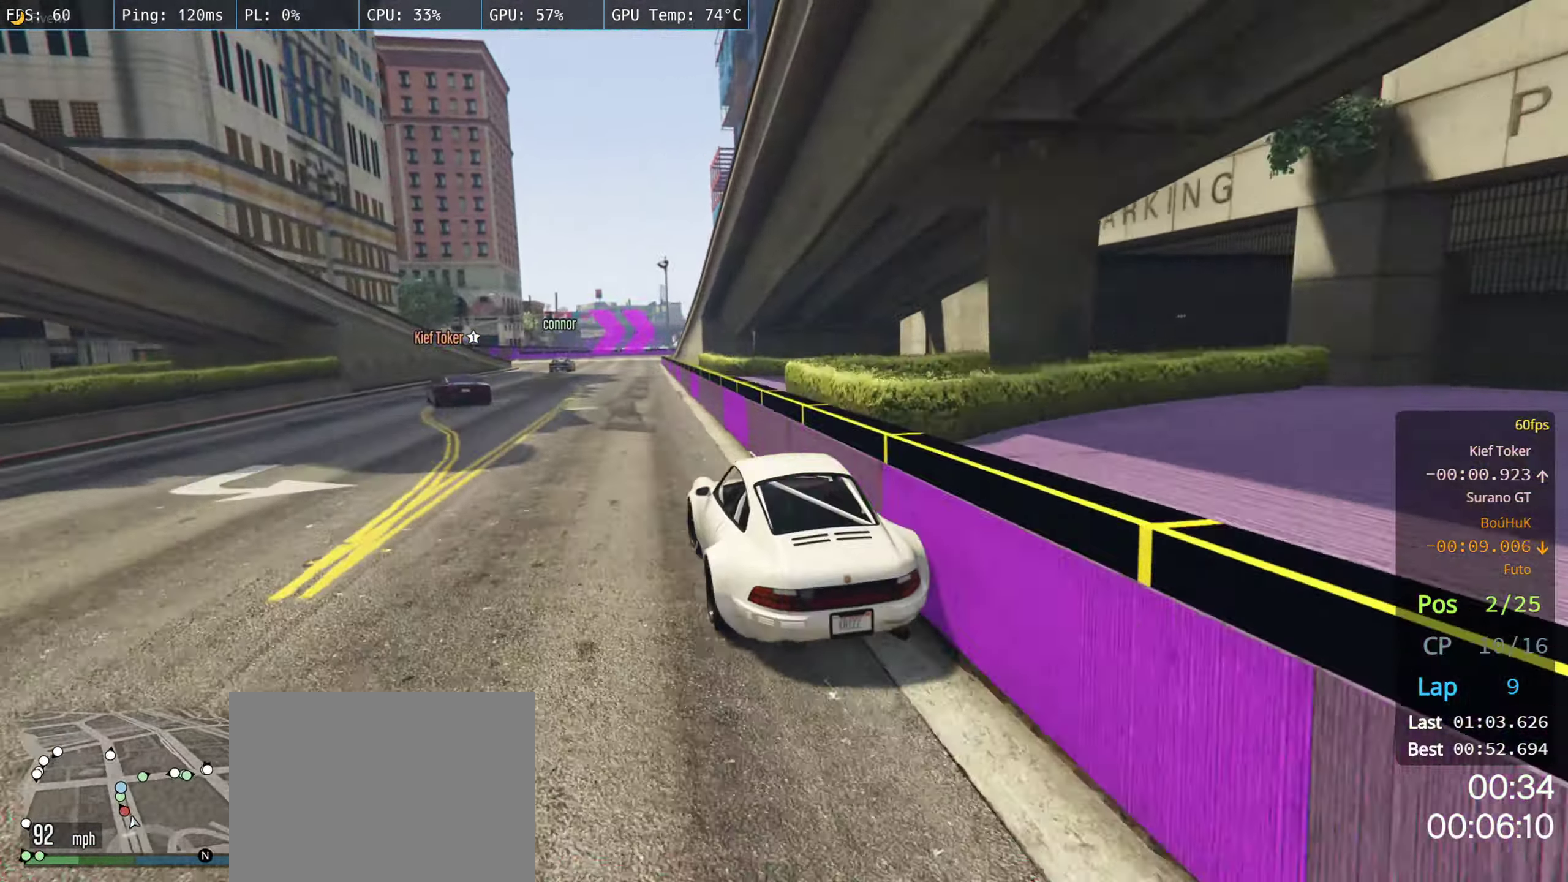
{"dt_ms": 500, "buttons": ["R2"], "left_stick": "center", "right_stick": "center", "events": [[33, "left_stick", "center"], [216, "left_stick", "left"], [400, "left_stick", "center"]]}